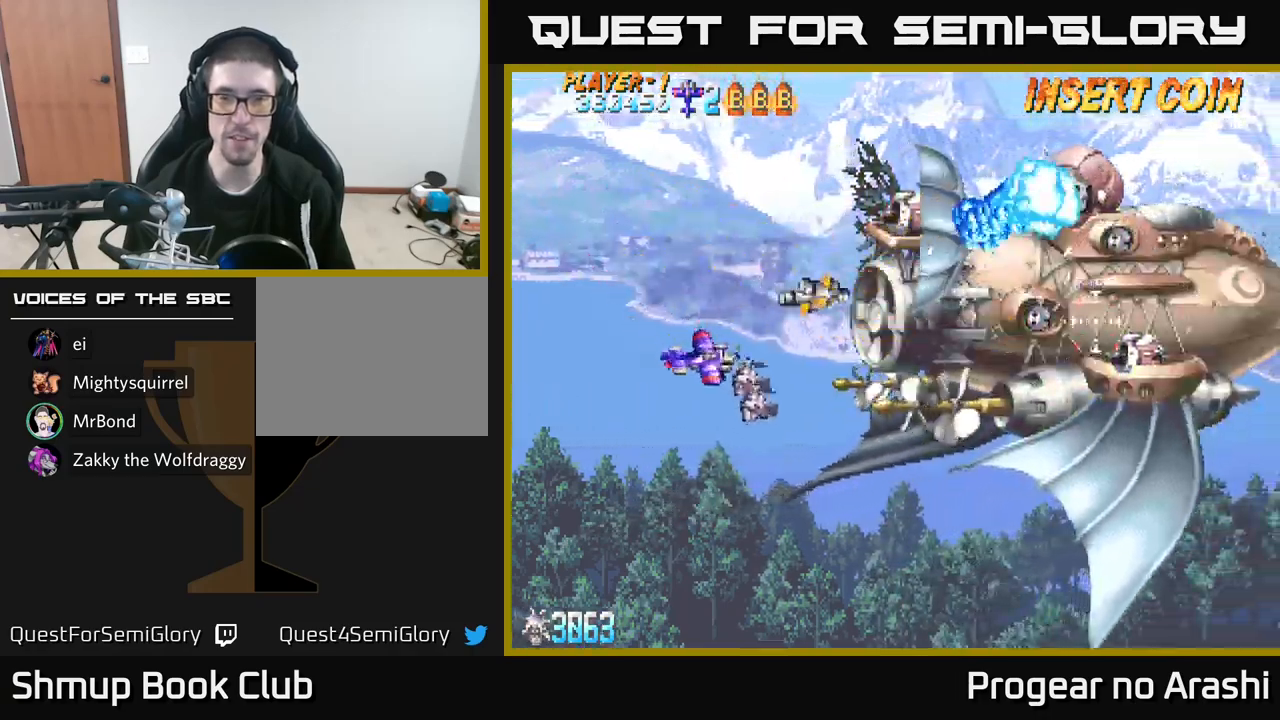
Gameplay with a controller (Xbox layout); each line is a JSON object with the inputs held at the frame after it. "events" lists button and stick changes between this image and that frame as [ms after this image, input, new state], when the widget could be followed in between. Not read: R3 right_stick.
{"buttons": ["DPAD_DOWN", "DPAD_RIGHT"], "left_stick": "center", "events": []}
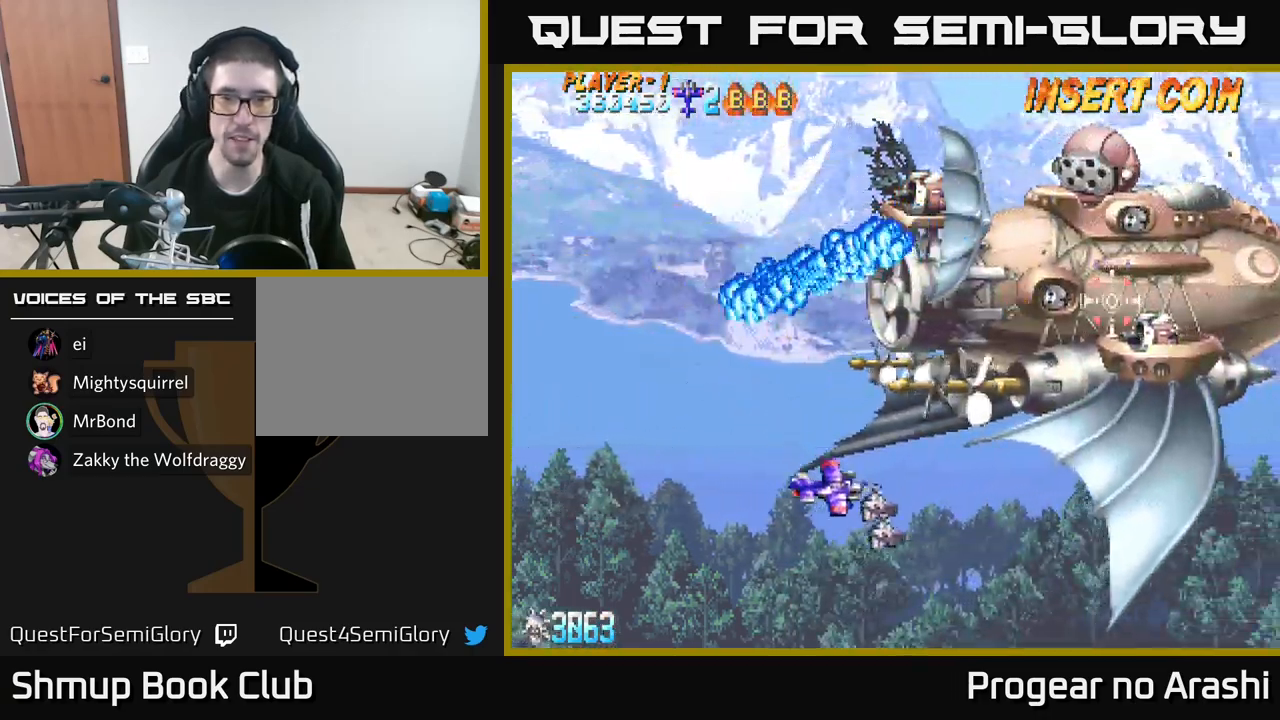
{"buttons": ["DPAD_UP", "DPAD_LEFT"], "left_stick": "center", "events": [[150, "DPAD_DOWN", "up"], [233, "DPAD_RIGHT", "up"], [250, "DPAD_LEFT", "down"], [283, "DPAD_UP", "down"]]}
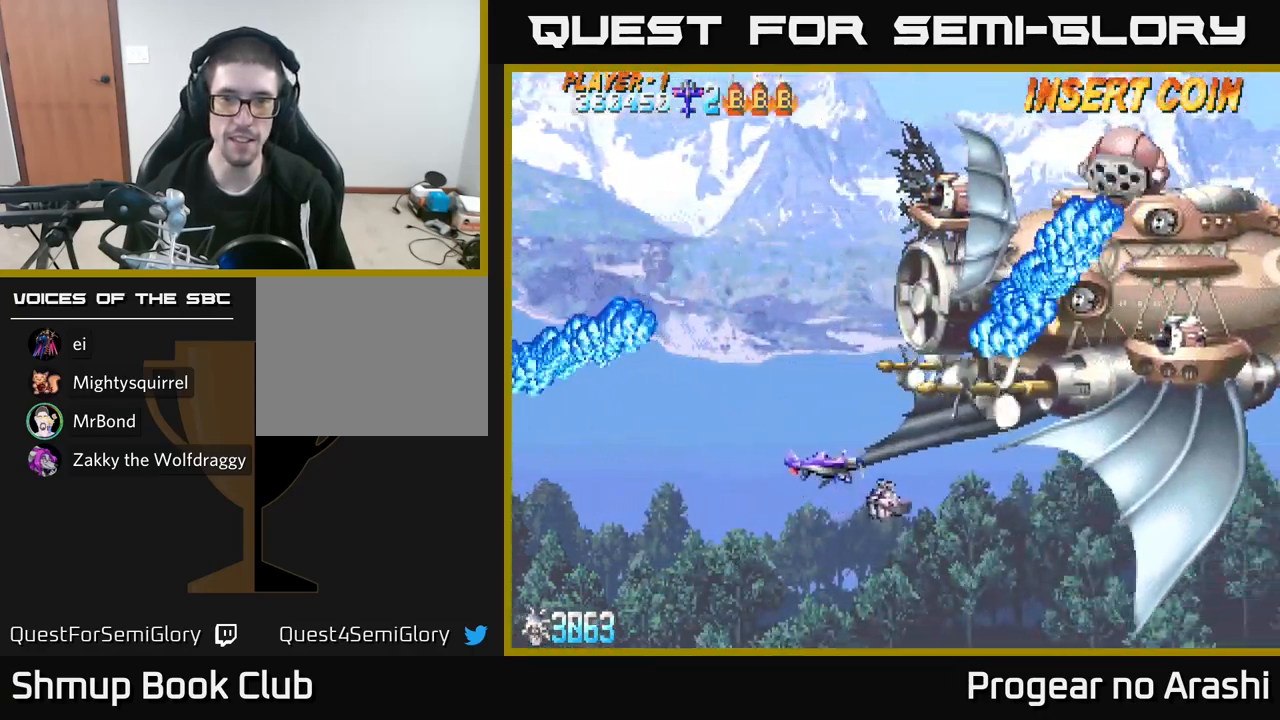
{"buttons": ["DPAD_UP"], "left_stick": "center", "events": [[333, "DPAD_LEFT", "up"]]}
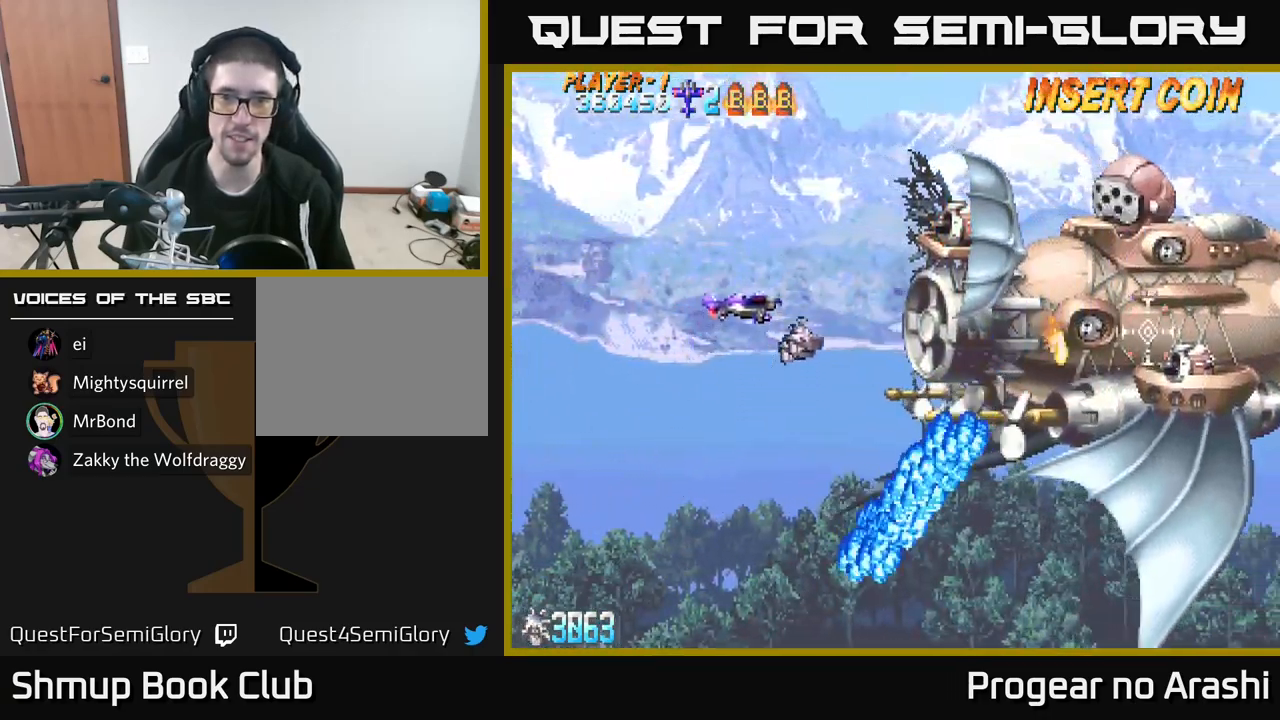
{"buttons": [], "left_stick": "center", "events": [[217, "DPAD_UP", "up"]]}
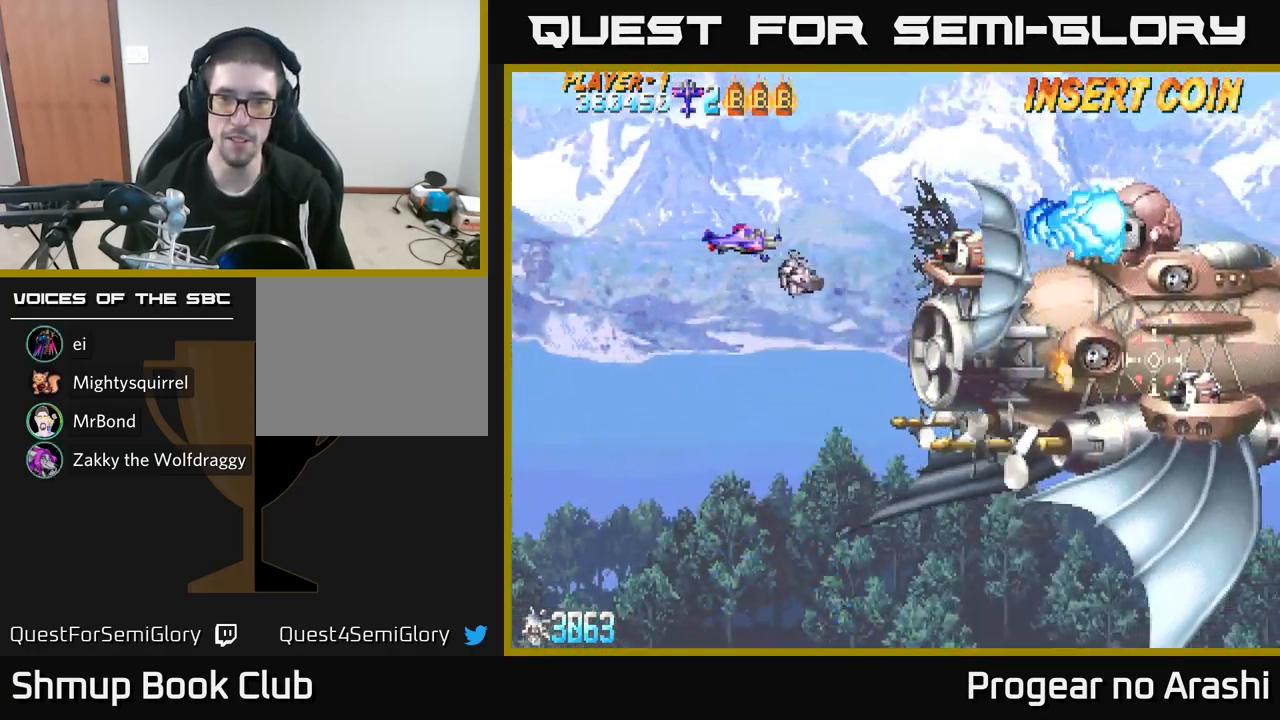
{"buttons": ["X", "DPAD_DOWN"], "left_stick": "center", "events": [[183, "DPAD_LEFT", "down"], [183, "X", "down"], [217, "DPAD_DOWN", "down"], [300, "DPAD_LEFT", "up"], [383, "DPAD_DOWN", "up"], [383, "DPAD_LEFT", "down"], [450, "DPAD_DOWN", "down"], [500, "DPAD_LEFT", "up"]]}
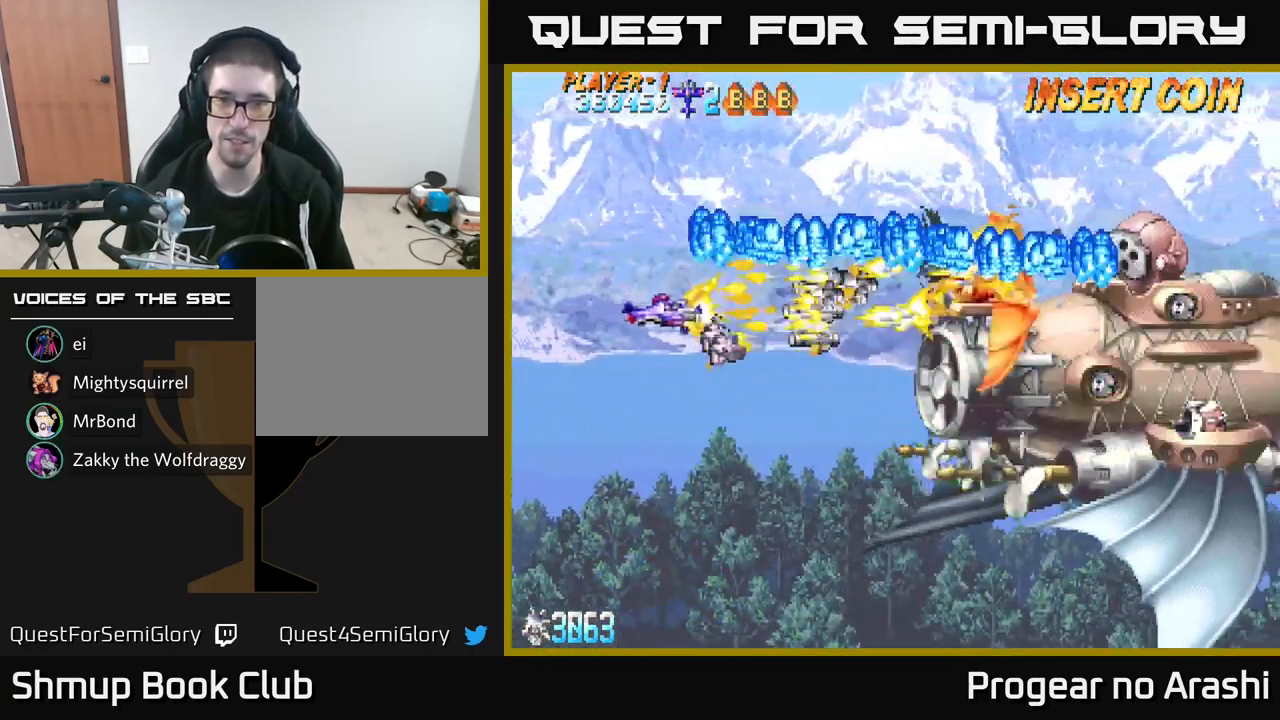
{"buttons": ["DPAD_DOWN", "DPAD_RIGHT"], "left_stick": "center", "events": [[233, "DPAD_RIGHT", "down"], [417, "X", "up"]]}
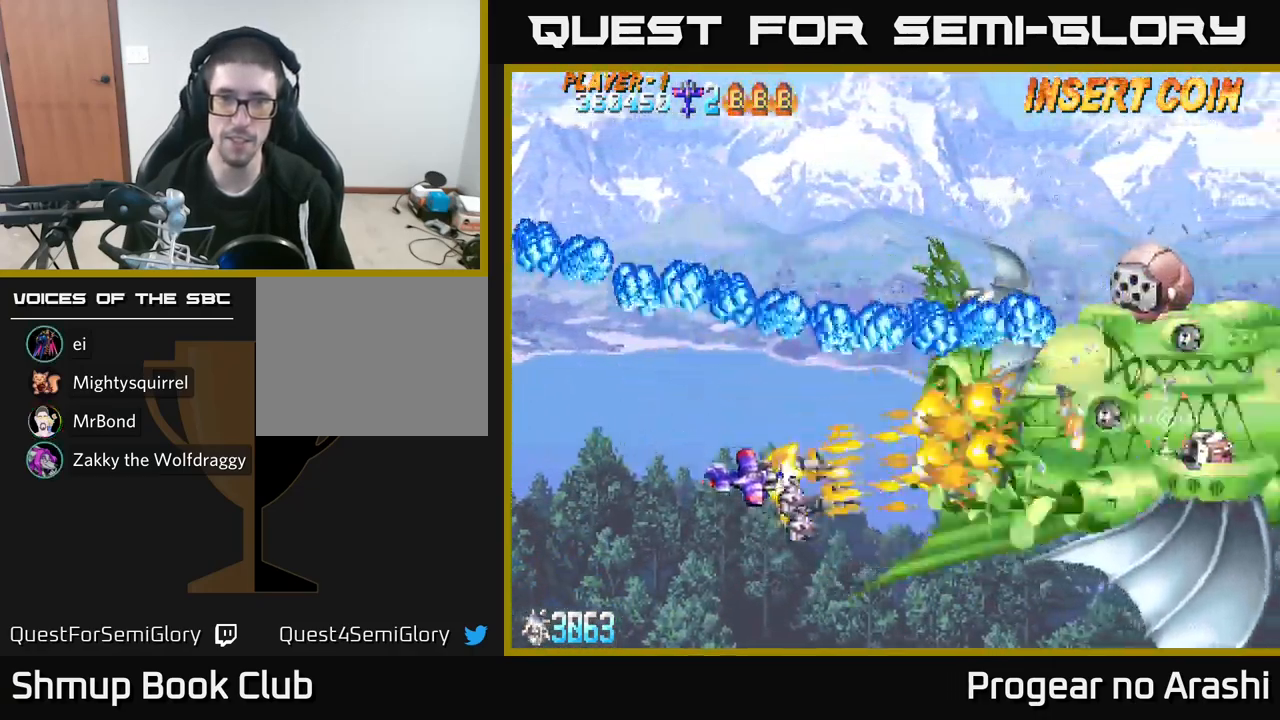
{"buttons": [], "left_stick": "center", "events": [[450, "DPAD_DOWN", "up"], [500, "DPAD_RIGHT", "up"]]}
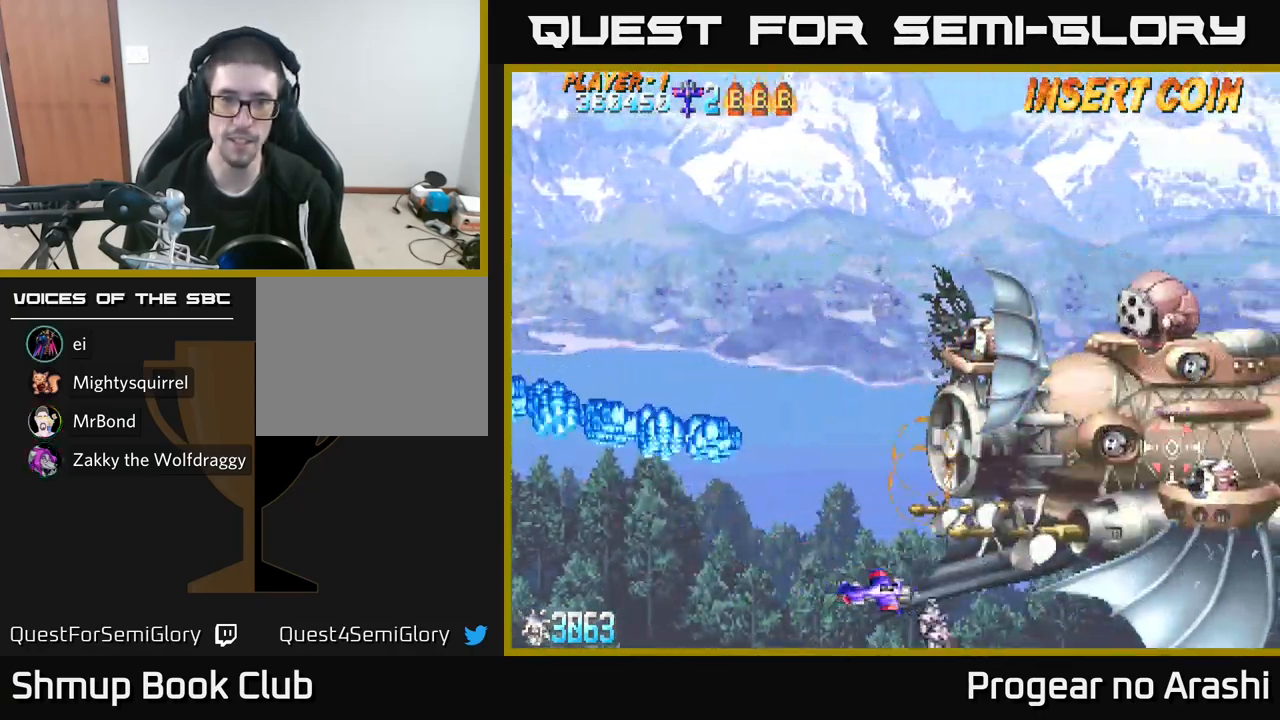
{"buttons": ["DPAD_UP"], "left_stick": "center", "events": [[17, "DPAD_UP", "down"], [50, "DPAD_LEFT", "down"], [433, "DPAD_LEFT", "up"]]}
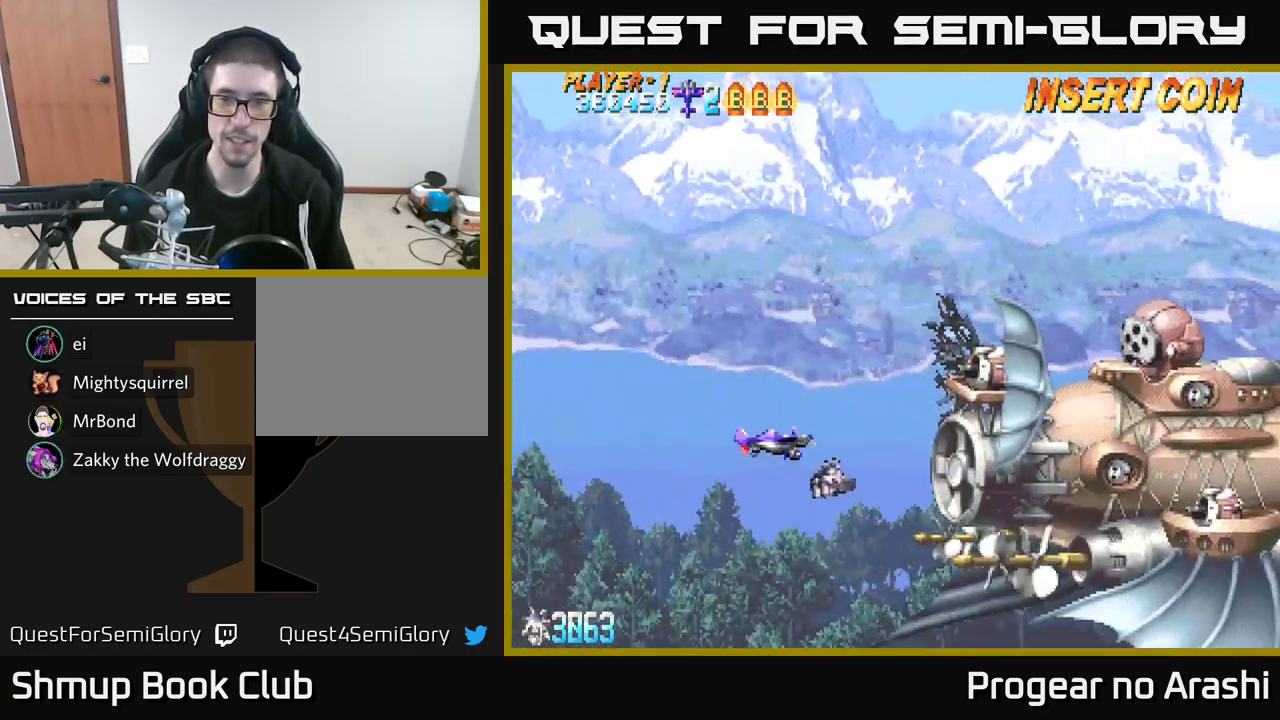
{"buttons": [], "left_stick": "center", "events": [[267, "DPAD_UP", "up"]]}
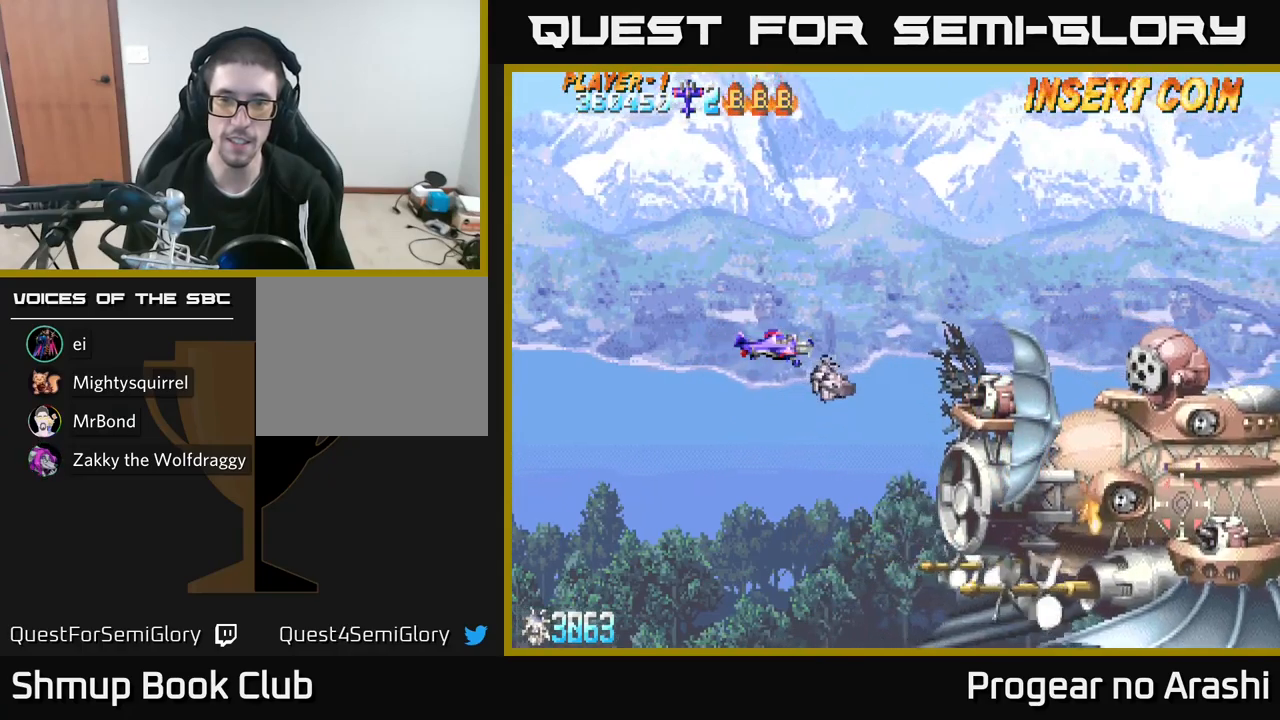
{"buttons": ["DPAD_LEFT"], "left_stick": "center", "events": [[200, "DPAD_DOWN", "down"], [350, "DPAD_DOWN", "up"], [400, "DPAD_LEFT", "down"]]}
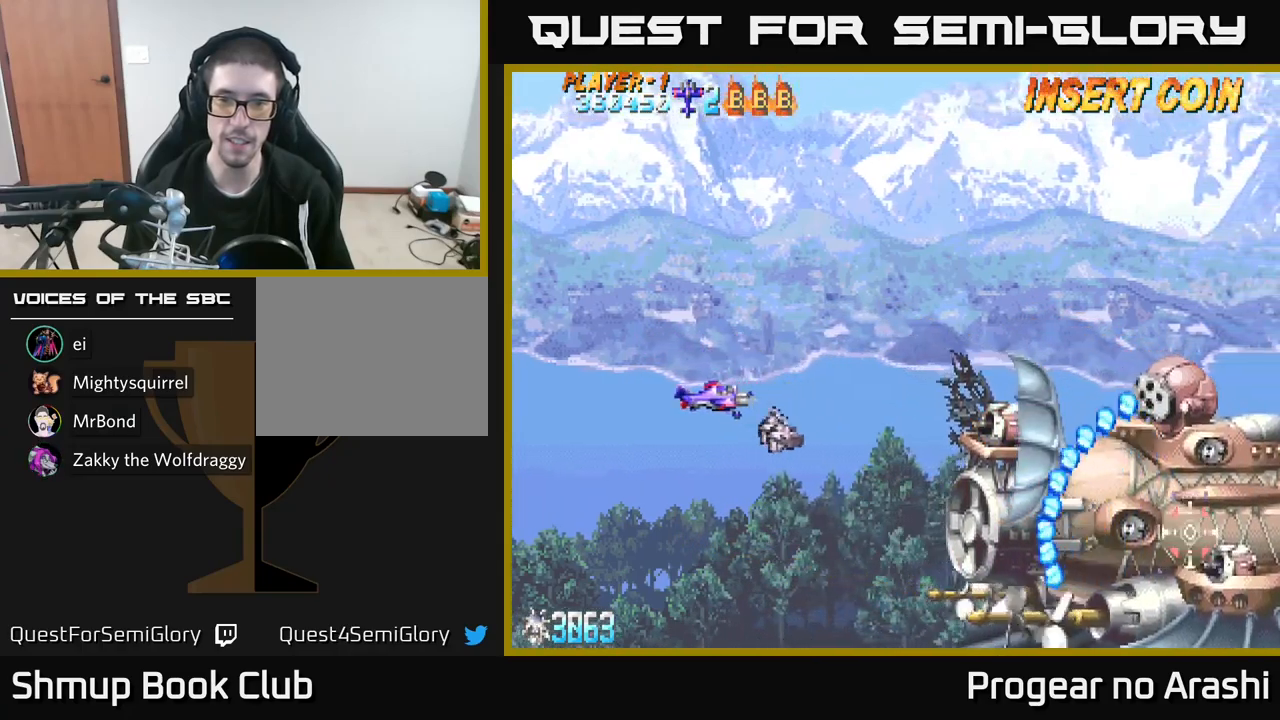
{"buttons": ["X", "DPAD_RIGHT"], "left_stick": "center", "events": [[67, "DPAD_LEFT", "up"], [317, "DPAD_RIGHT", "down"], [384, "X", "down"]]}
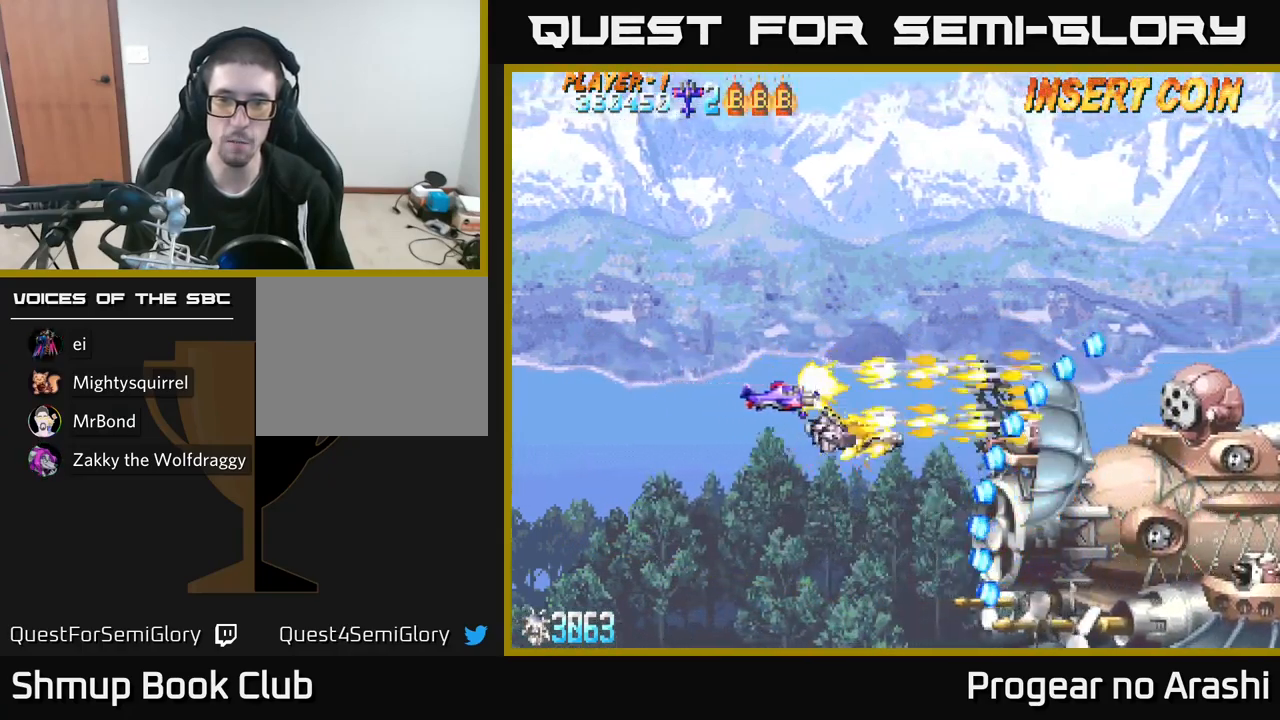
{"buttons": ["X", "DPAD_UP", "DPAD_LEFT"], "left_stick": "center", "events": [[84, "DPAD_RIGHT", "up"], [100, "DPAD_LEFT", "down"], [450, "DPAD_UP", "down"]]}
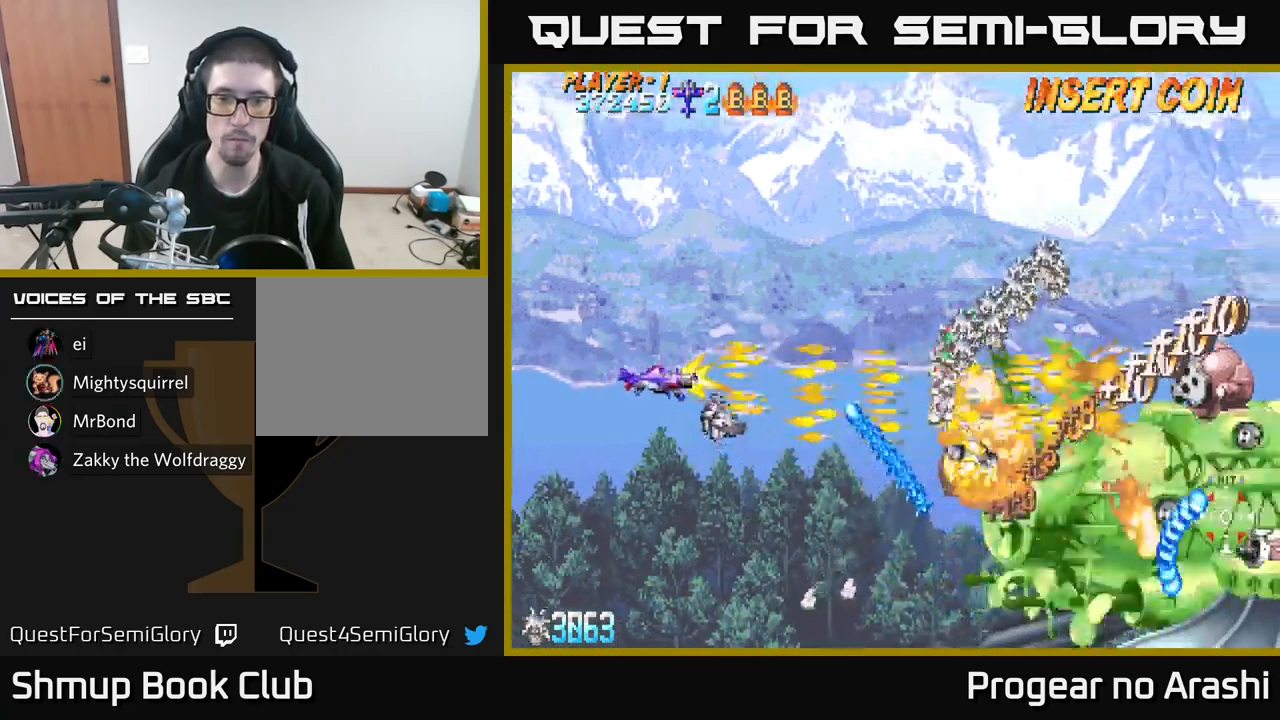
{"buttons": ["A", "DPAD_UP"], "left_stick": "center", "events": [[50, "A", "down"], [100, "DPAD_LEFT", "up"], [117, "X", "up"], [184, "DPAD_RIGHT", "down"], [350, "DPAD_RIGHT", "up"]]}
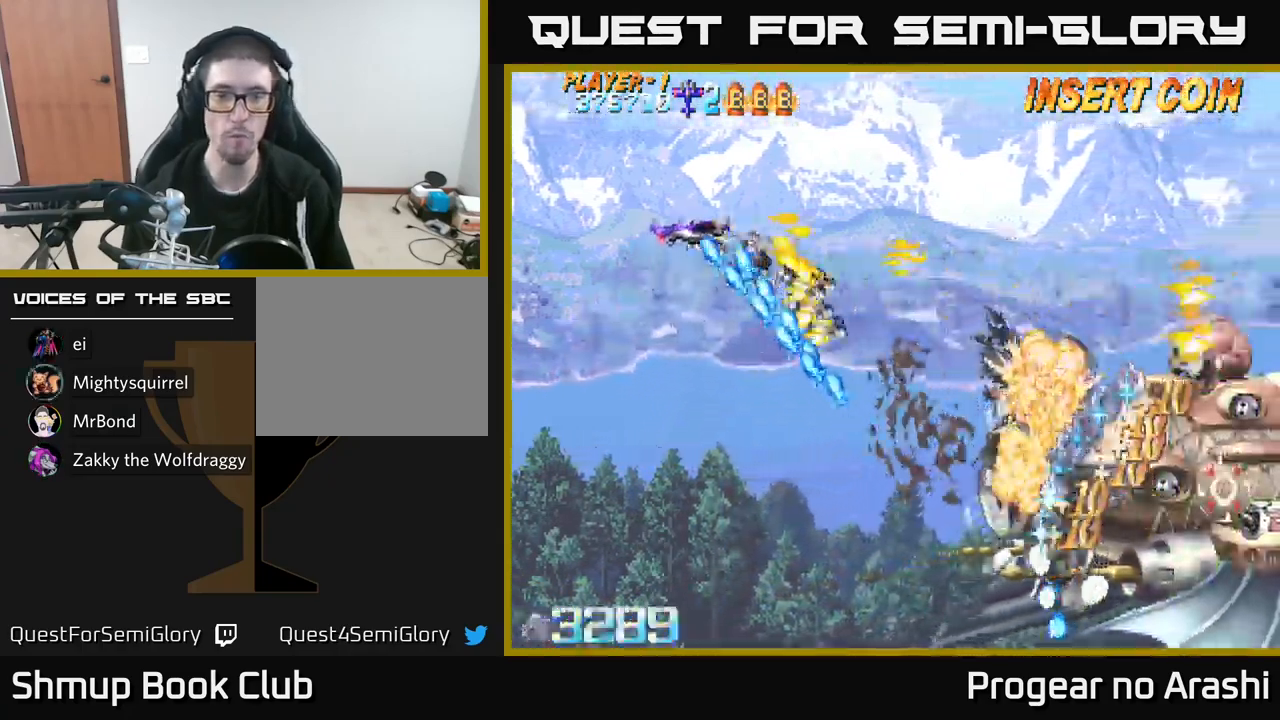
{"buttons": ["DPAD_RIGHT"], "left_stick": "center", "events": [[50, "A", "up"], [250, "DPAD_RIGHT", "down"], [467, "DPAD_UP", "up"]]}
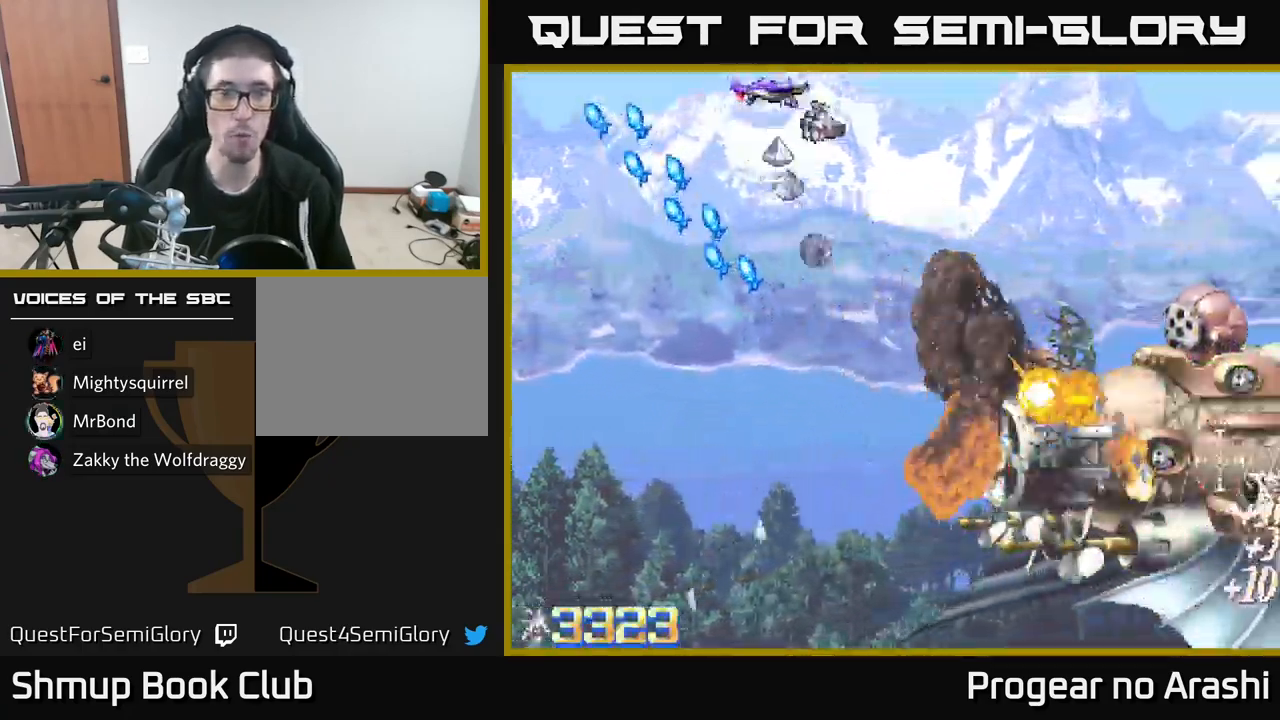
{"buttons": ["DPAD_DOWN", "DPAD_LEFT"], "left_stick": "center", "events": [[84, "DPAD_RIGHT", "up"], [134, "DPAD_LEFT", "down"], [167, "DPAD_DOWN", "down"], [250, "DPAD_LEFT", "up"], [434, "DPAD_LEFT", "down"]]}
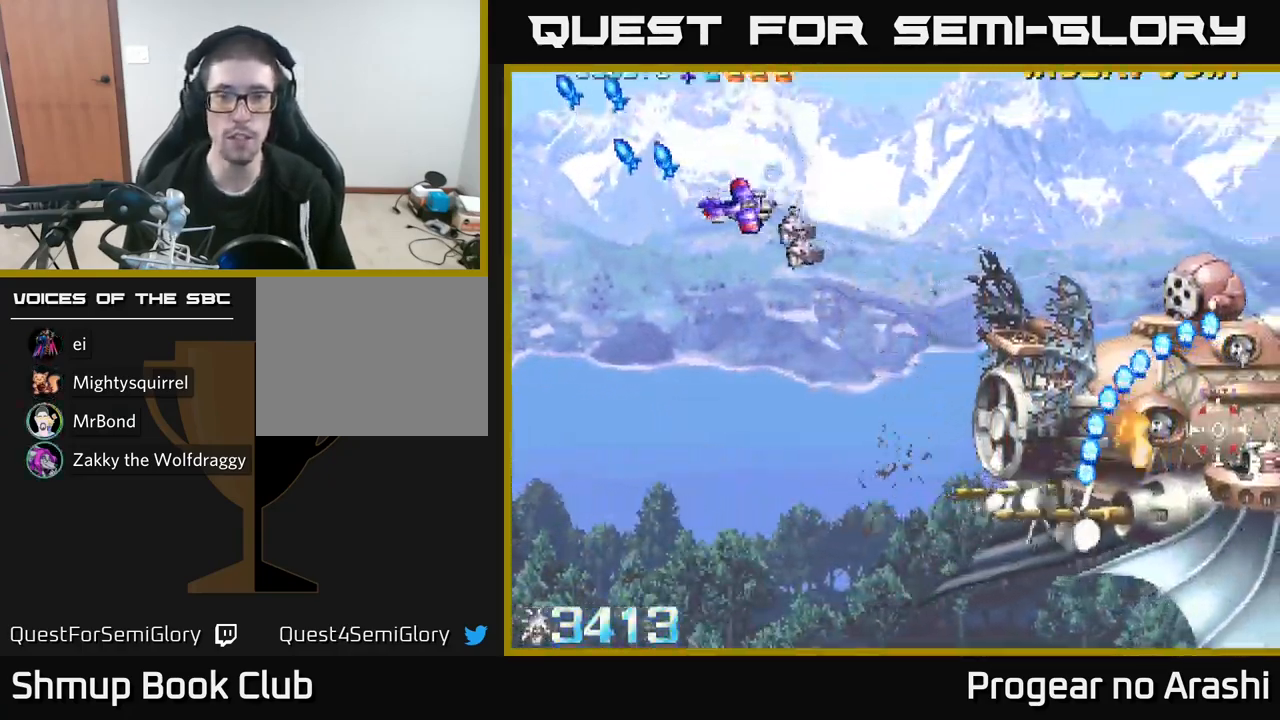
{"buttons": ["X", "DPAD_DOWN"], "left_stick": "center", "events": [[100, "DPAD_DOWN", "up"], [167, "DPAD_UP", "down"], [250, "DPAD_LEFT", "up"], [334, "X", "down"], [367, "DPAD_UP", "up"], [400, "DPAD_DOWN", "down"]]}
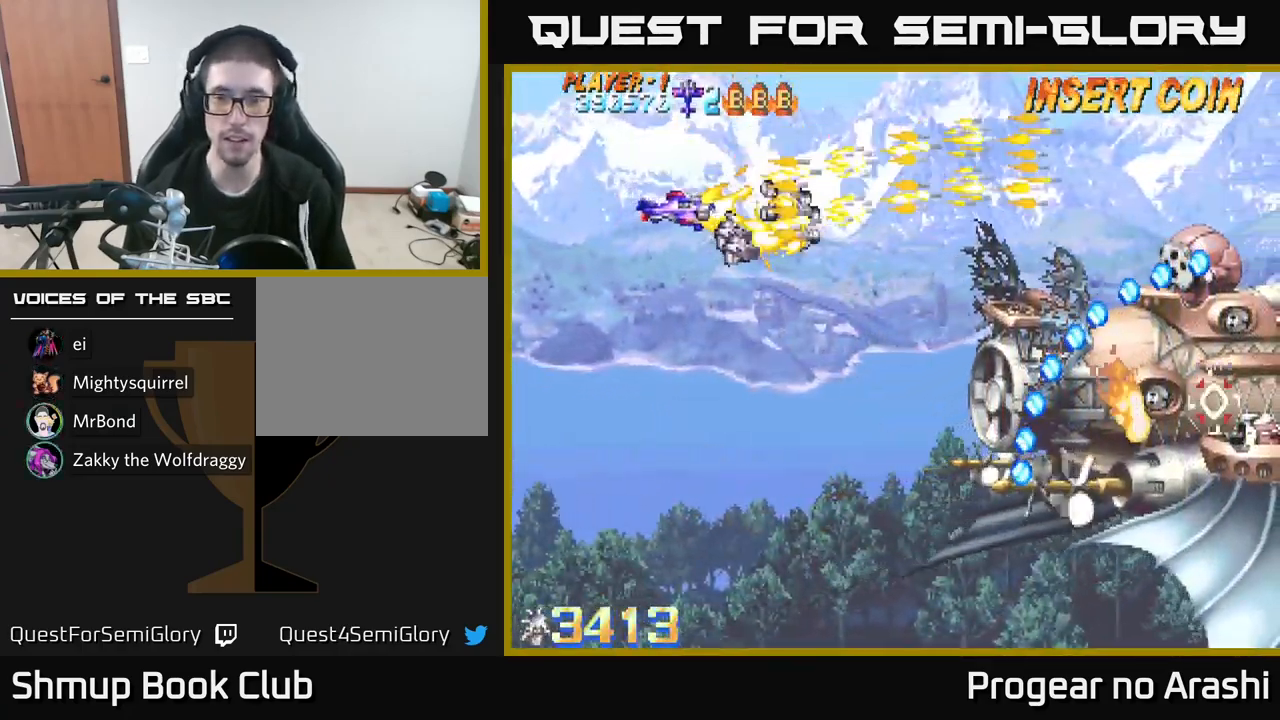
{"buttons": ["X", "DPAD_DOWN"], "left_stick": "center", "events": [[84, "DPAD_DOWN", "up"], [100, "DPAD_LEFT", "down"], [150, "DPAD_DOWN", "down"], [184, "DPAD_LEFT", "up"]]}
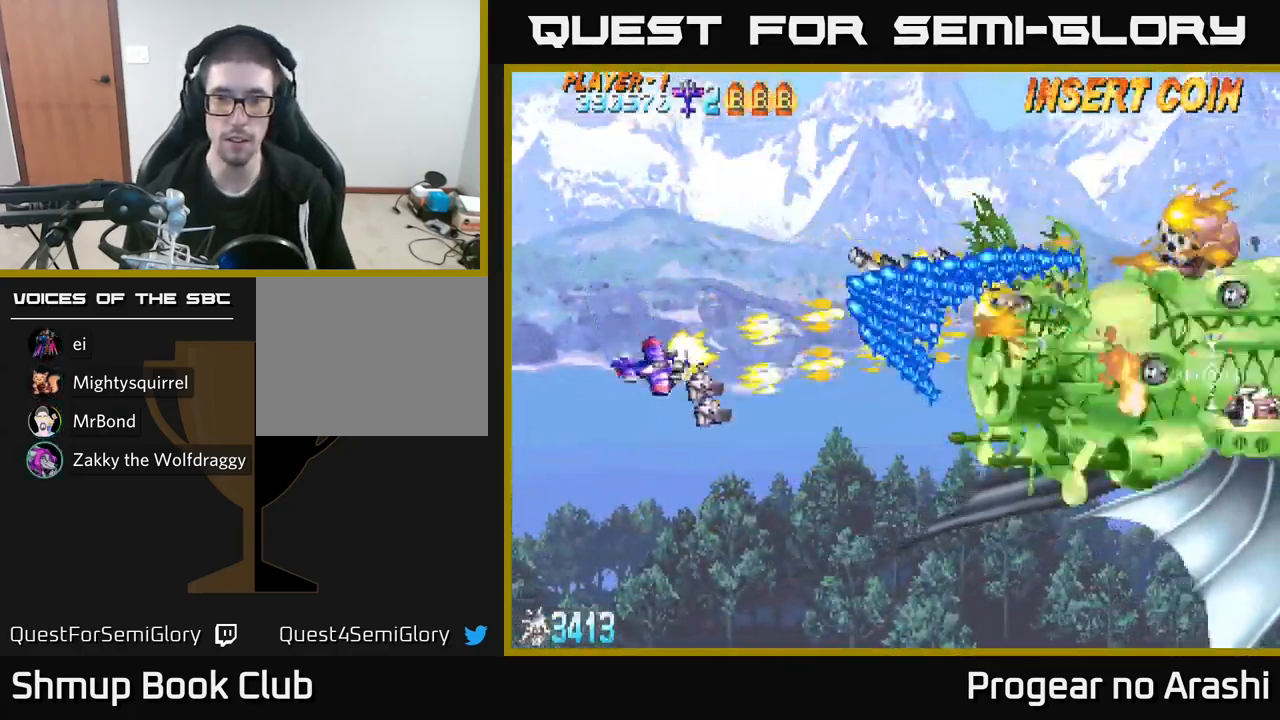
{"buttons": ["X", "DPAD_RIGHT"], "left_stick": "center", "events": [[34, "DPAD_RIGHT", "down"], [367, "DPAD_DOWN", "up"]]}
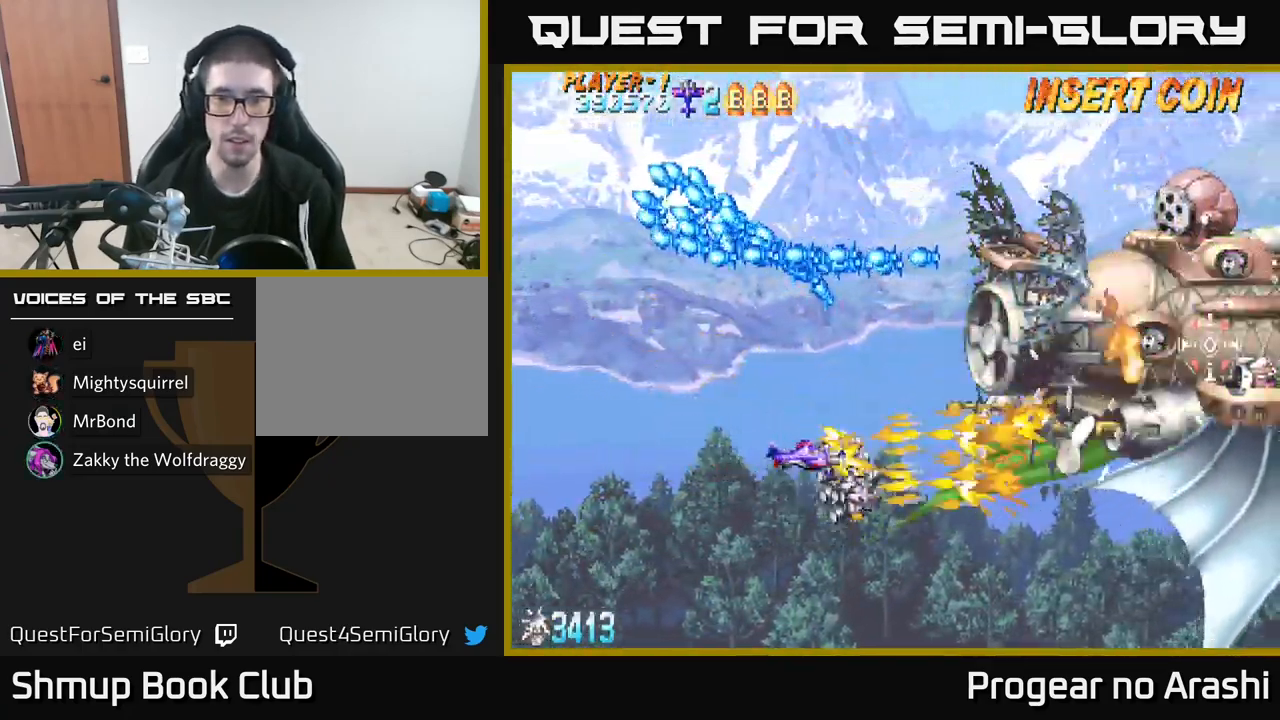
{"buttons": ["X", "DPAD_RIGHT"], "left_stick": "center", "events": [[117, "DPAD_RIGHT", "up"], [201, "DPAD_LEFT", "down"], [251, "X", "up"], [267, "DPAD_UP", "down"], [401, "DPAD_UP", "up"], [417, "DPAD_LEFT", "up"], [434, "DPAD_RIGHT", "down"], [451, "X", "down"]]}
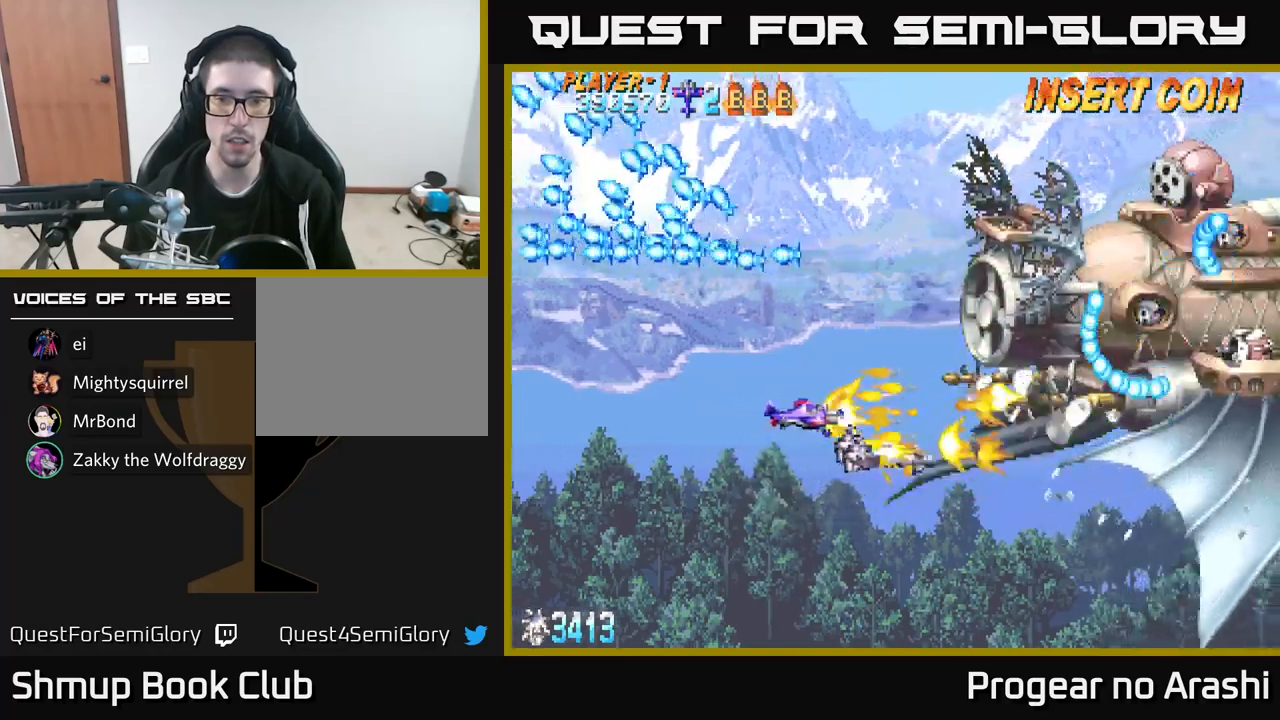
{"buttons": ["X", "DPAD_LEFT"], "left_stick": "center", "events": [[33, "DPAD_RIGHT", "up"], [233, "DPAD_DOWN", "down"], [283, "DPAD_DOWN", "up"], [383, "DPAD_LEFT", "down"]]}
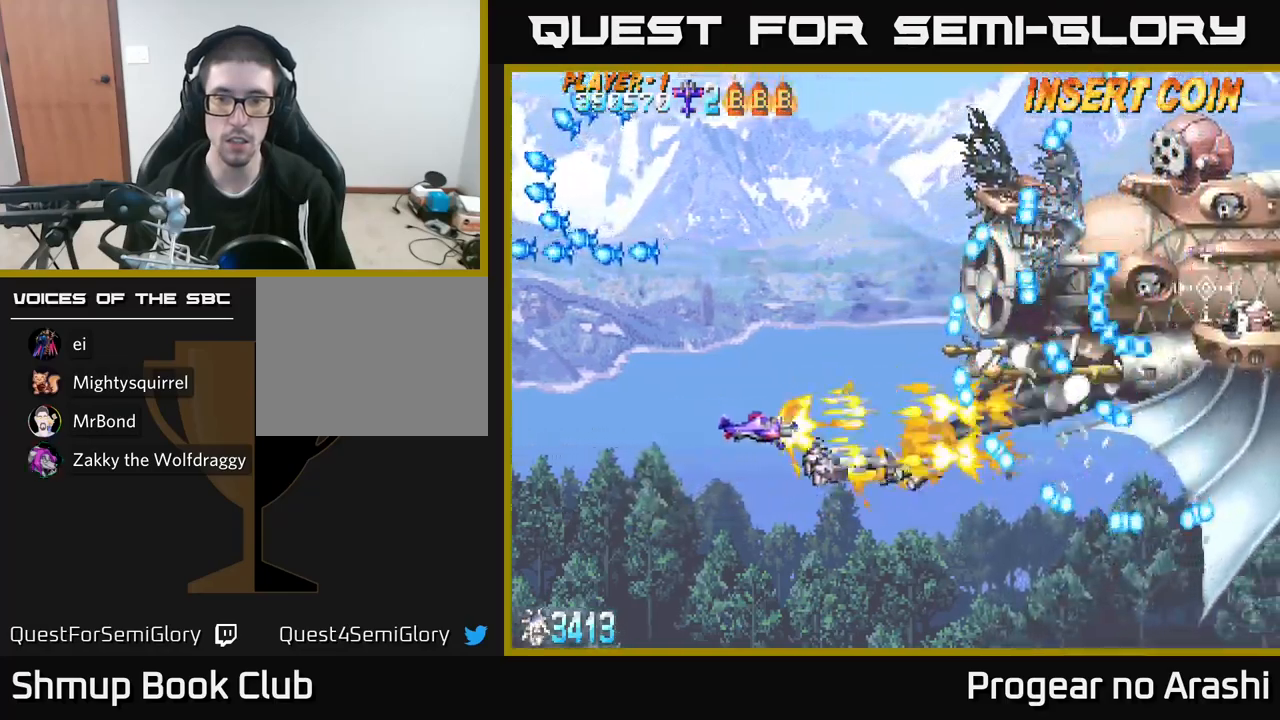
{"buttons": ["X"], "left_stick": "center", "events": [[83, "DPAD_LEFT", "up"], [150, "DPAD_UP", "down"], [200, "DPAD_LEFT", "down"], [250, "DPAD_UP", "up"], [283, "DPAD_LEFT", "up"]]}
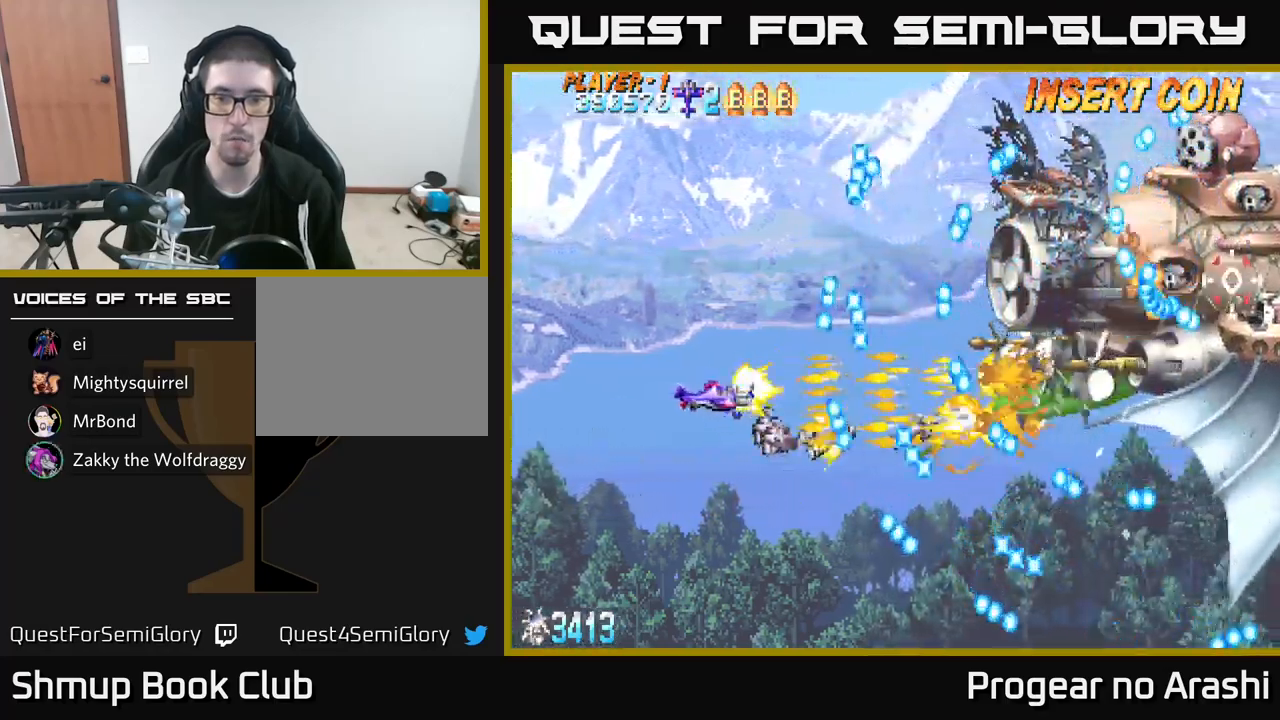
{"buttons": ["DPAD_RIGHT"], "left_stick": "center", "events": [[33, "DPAD_LEFT", "down"], [133, "DPAD_LEFT", "up"], [250, "X", "up"], [433, "DPAD_RIGHT", "down"]]}
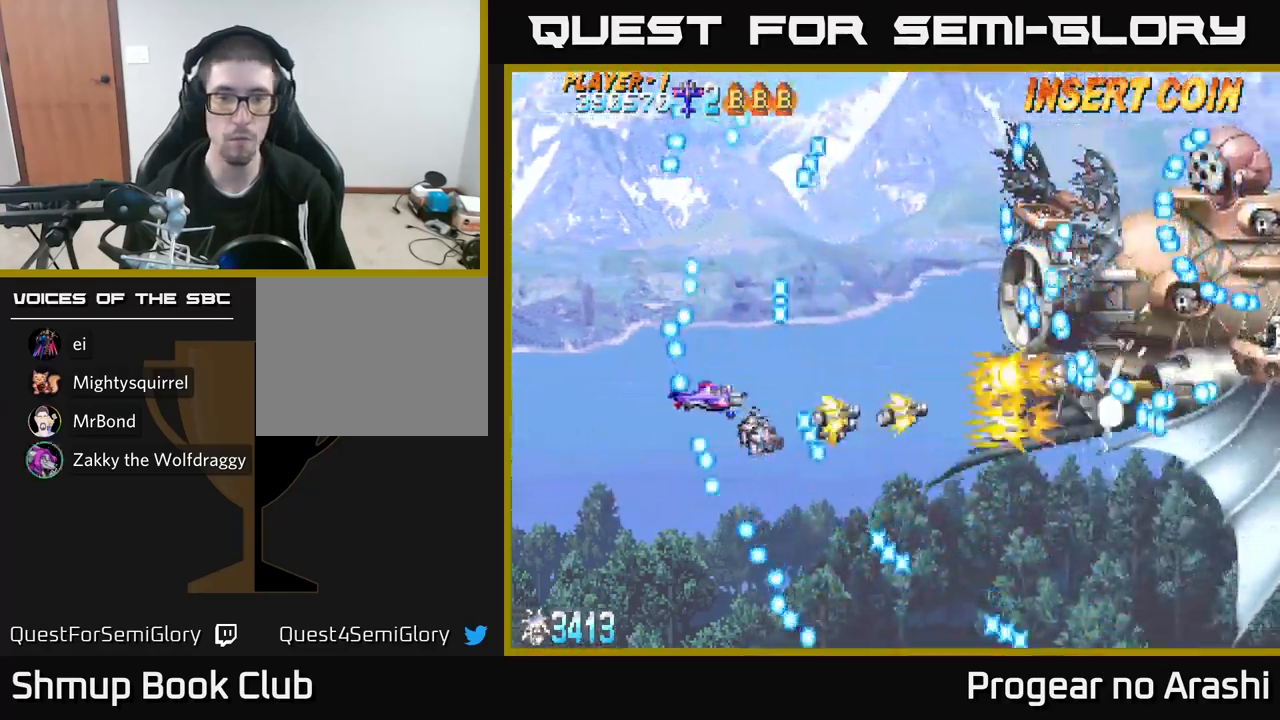
{"buttons": ["DPAD_DOWN", "DPAD_RIGHT"], "left_stick": "center", "events": [[67, "DPAD_DOWN", "down"], [83, "DPAD_RIGHT", "up"], [117, "DPAD_DOWN", "up"], [133, "DPAD_LEFT", "down"], [150, "DPAD_UP", "down"], [283, "DPAD_LEFT", "up"], [300, "DPAD_UP", "up"], [317, "DPAD_RIGHT", "down"], [400, "DPAD_DOWN", "down"]]}
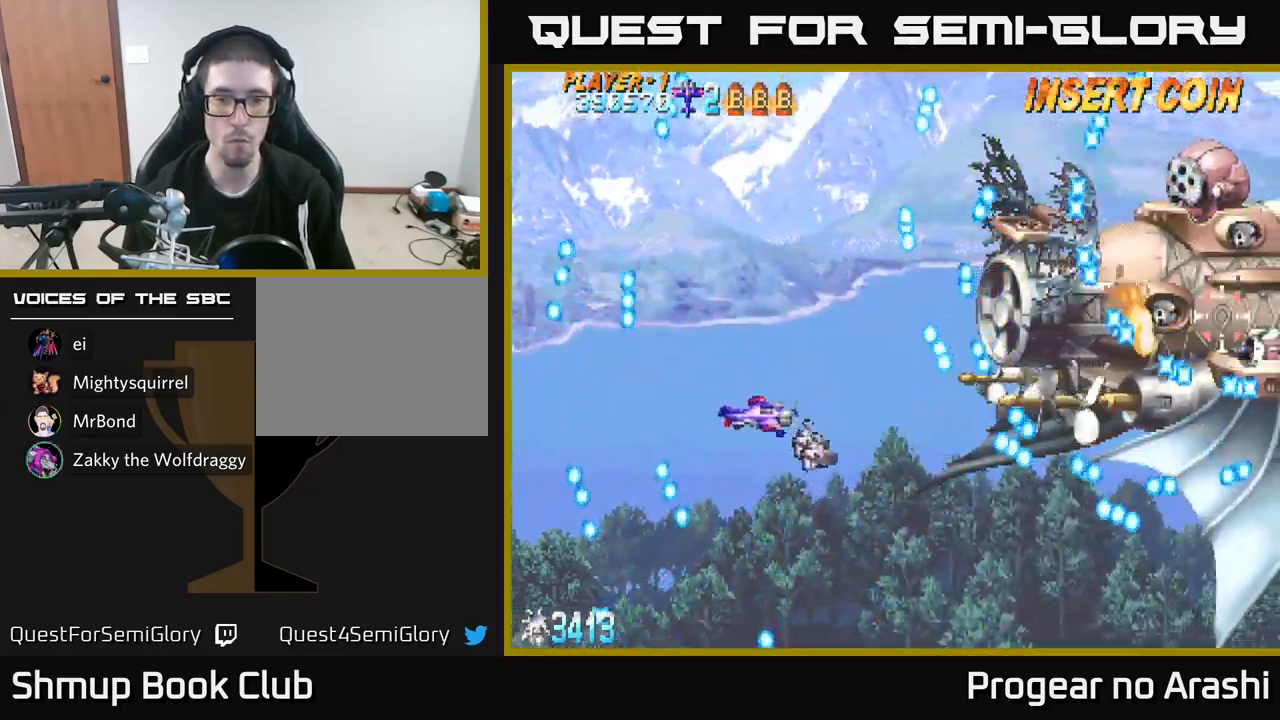
{"buttons": ["X", "DPAD_UP", "DPAD_LEFT"], "left_stick": "center", "events": [[117, "DPAD_DOWN", "up"], [183, "DPAD_RIGHT", "up"], [200, "X", "down"], [317, "DPAD_DOWN", "down"], [417, "DPAD_DOWN", "up"], [417, "DPAD_LEFT", "down"], [450, "DPAD_UP", "down"]]}
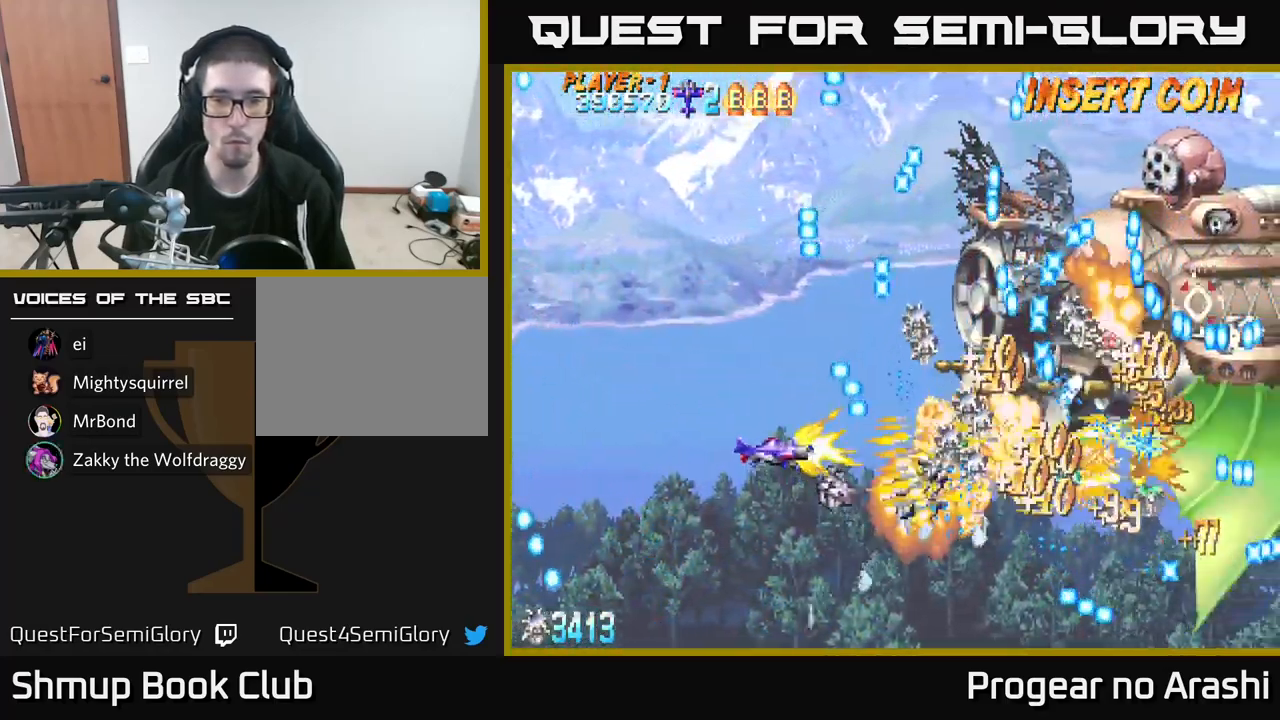
{"buttons": ["A"], "left_stick": "center", "events": [[33, "DPAD_UP", "up"], [183, "DPAD_UP", "down"], [200, "A", "down"], [233, "X", "up"], [433, "DPAD_LEFT", "up"], [433, "DPAD_UP", "up"]]}
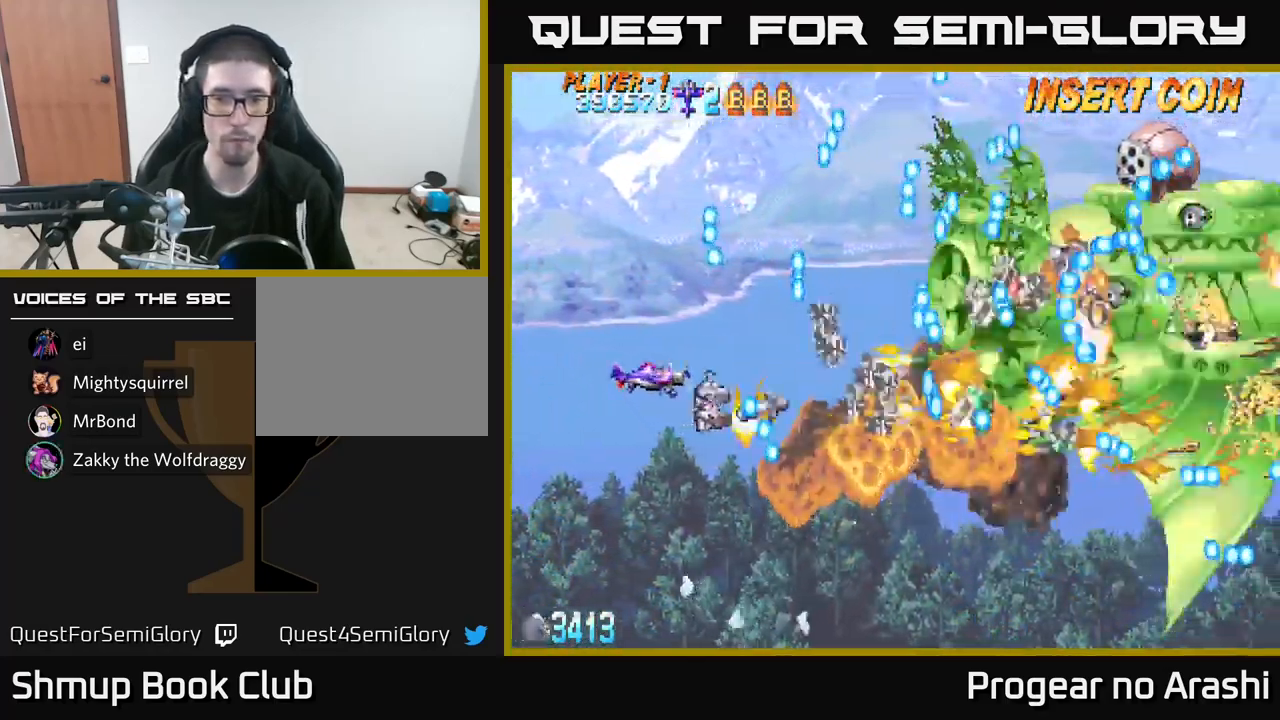
{"buttons": [], "left_stick": "center", "events": [[117, "A", "up"]]}
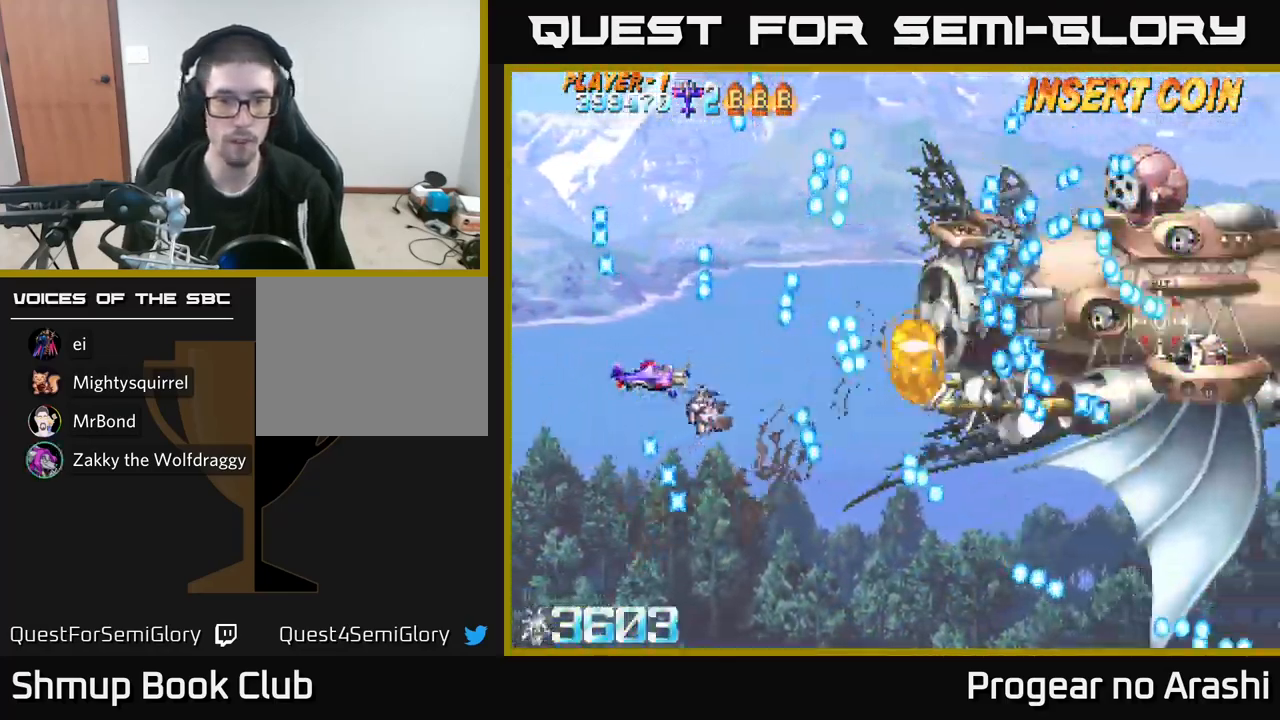
{"buttons": [], "left_stick": "center", "events": []}